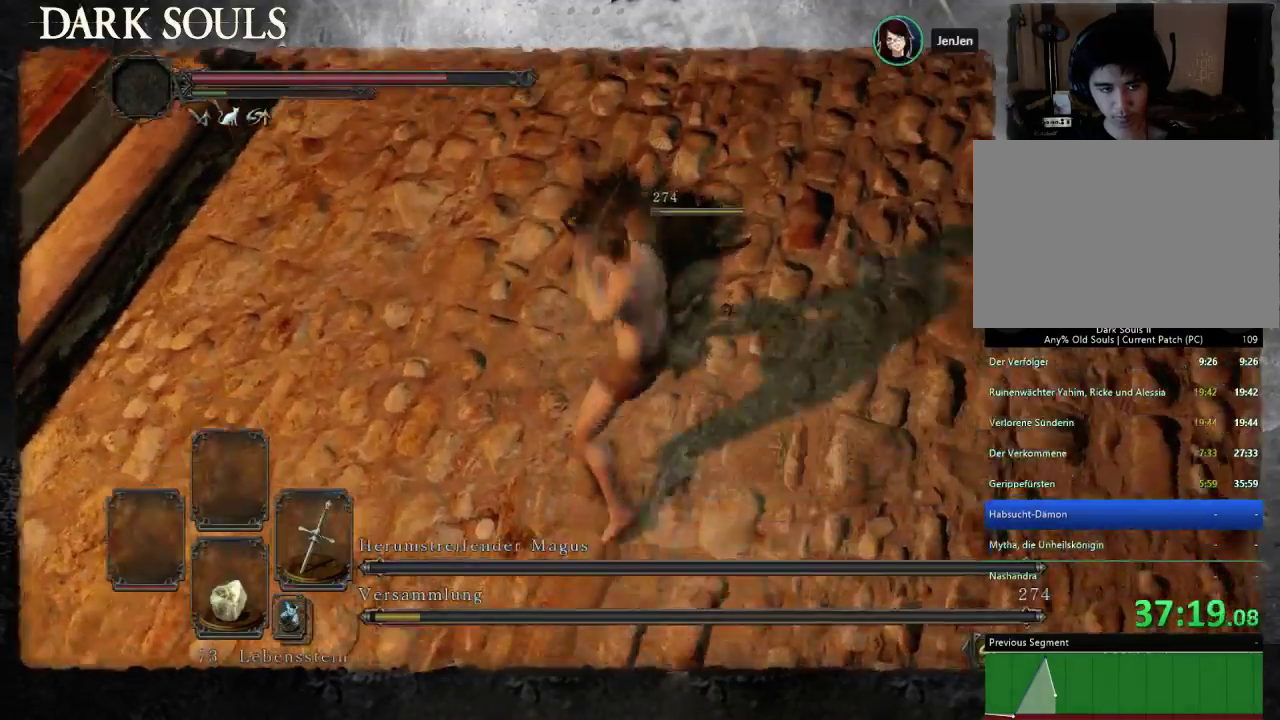
Gameplay with a controller (PlayStation layout); each line is a JSON object with the inputs held at the frame after it (dt_ms = milliseconds from this image to that frame). "events" lists button and stick changes between this image and that frame as [ms after this image, input, new state], when the widget could be followed in between. Not read: L2 R2.
{"dt_ms": 500, "buttons": [], "left_stick": "down", "right_stick": "center", "events": [[100, "left_stick", "up-right"], [200, "right_stick", "down-right"], [267, "right_stick", "right"], [367, "right_stick", "center"], [400, "left_stick", "down"]]}
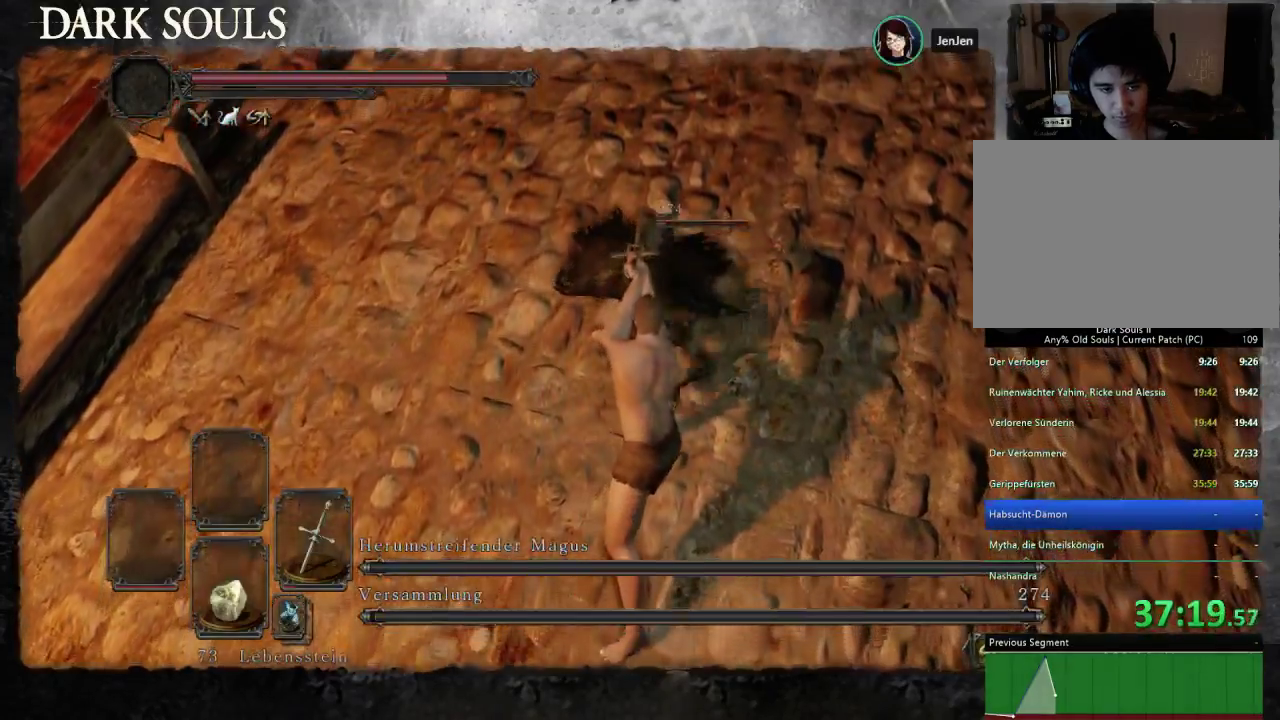
{"dt_ms": 500, "buttons": [], "left_stick": "down-left", "right_stick": "center", "events": [[267, "left_stick", "down-left"]]}
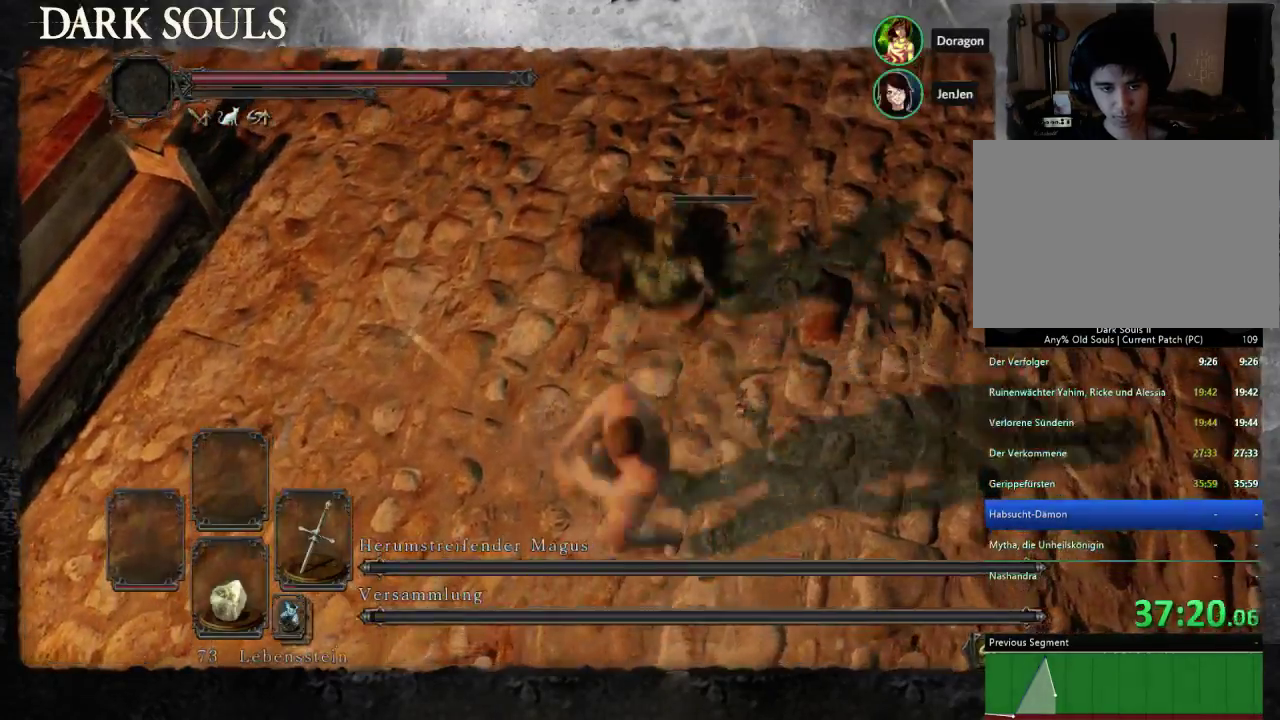
{"dt_ms": 500, "buttons": [], "left_stick": "down", "right_stick": "center", "events": [[267, "right_stick", "right"], [400, "left_stick", "down"], [433, "right_stick", "center"]]}
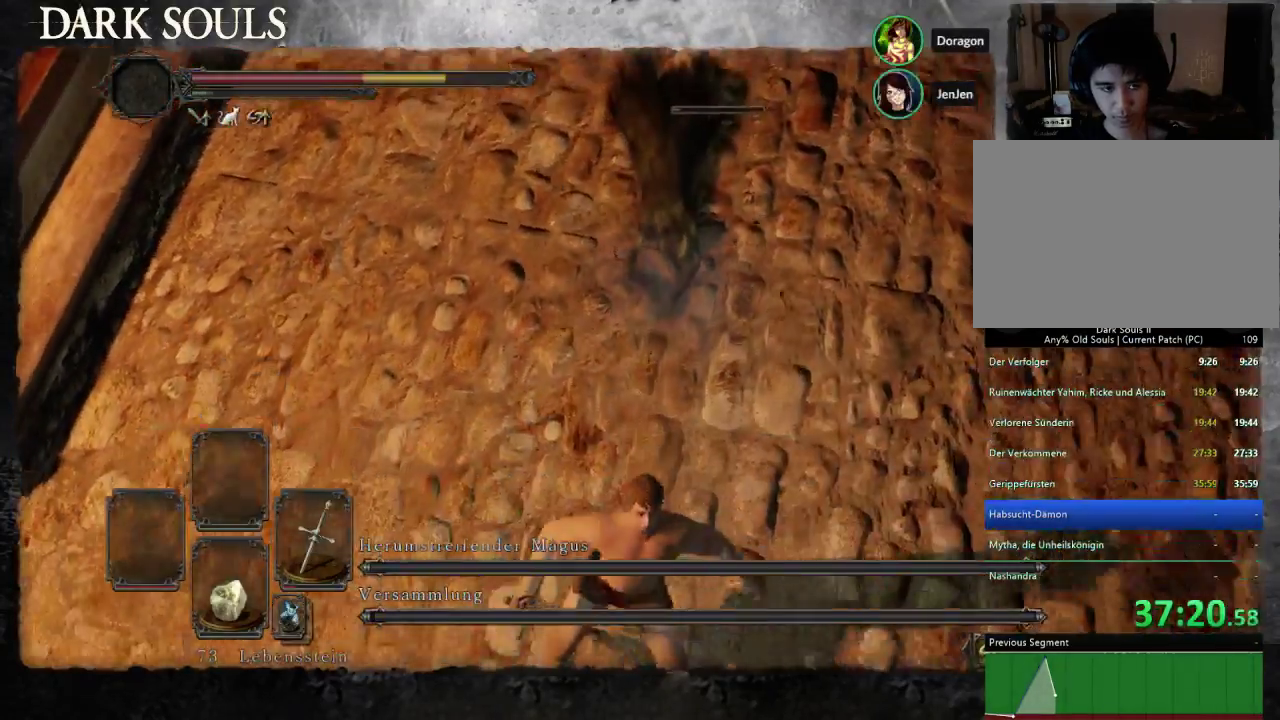
{"dt_ms": 500, "buttons": [], "left_stick": "up", "right_stick": "center", "events": [[67, "left_stick", "center"], [133, "left_stick", "up"]]}
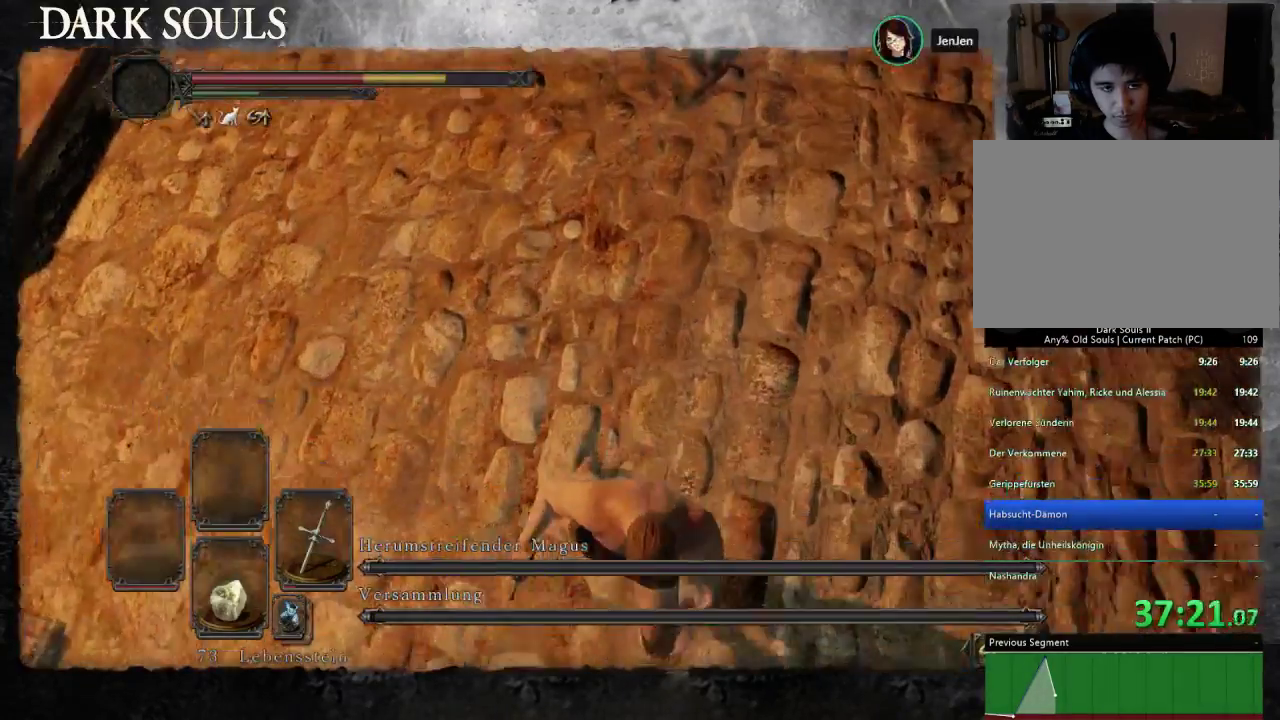
{"dt_ms": 500, "buttons": [], "left_stick": "up-right", "right_stick": "center", "events": [[100, "right_stick", "up"], [267, "right_stick", "center"], [500, "left_stick", "up-right"]]}
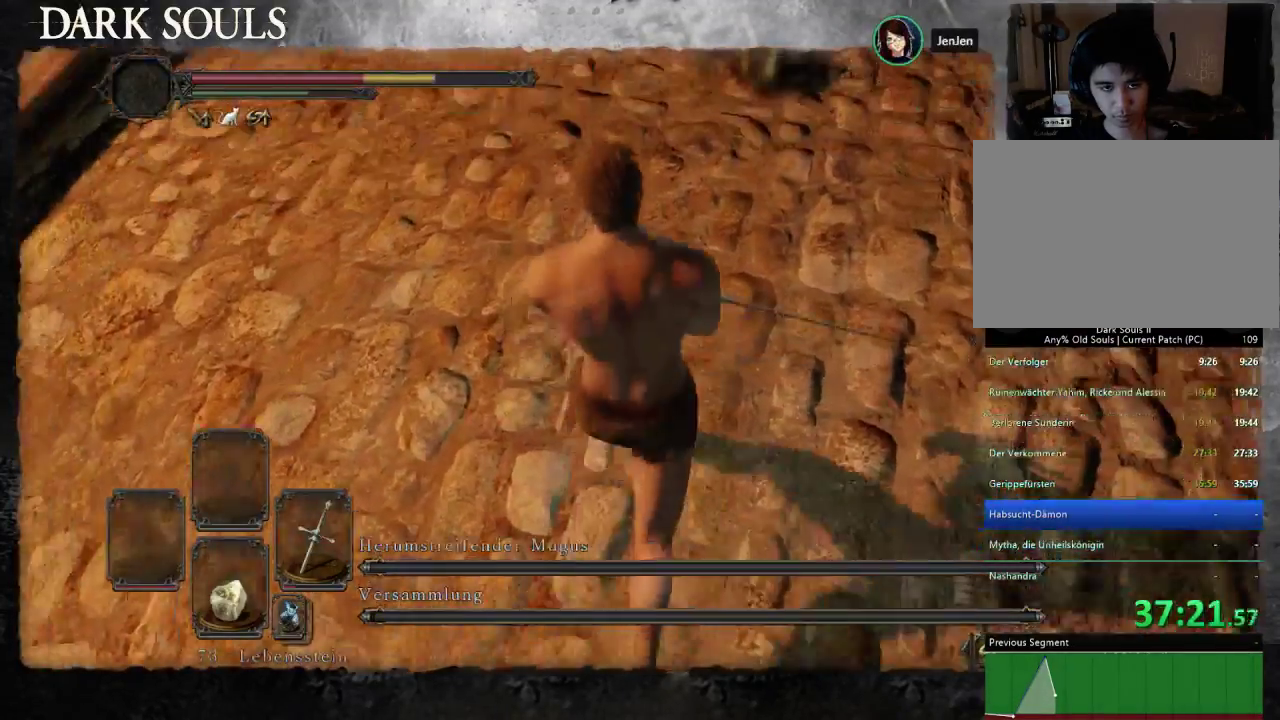
{"dt_ms": 500, "buttons": [], "left_stick": "up", "right_stick": "left", "events": [[100, "right_stick", "down-right"], [233, "right_stick", "center"], [300, "left_stick", "up"], [433, "right_stick", "left"]]}
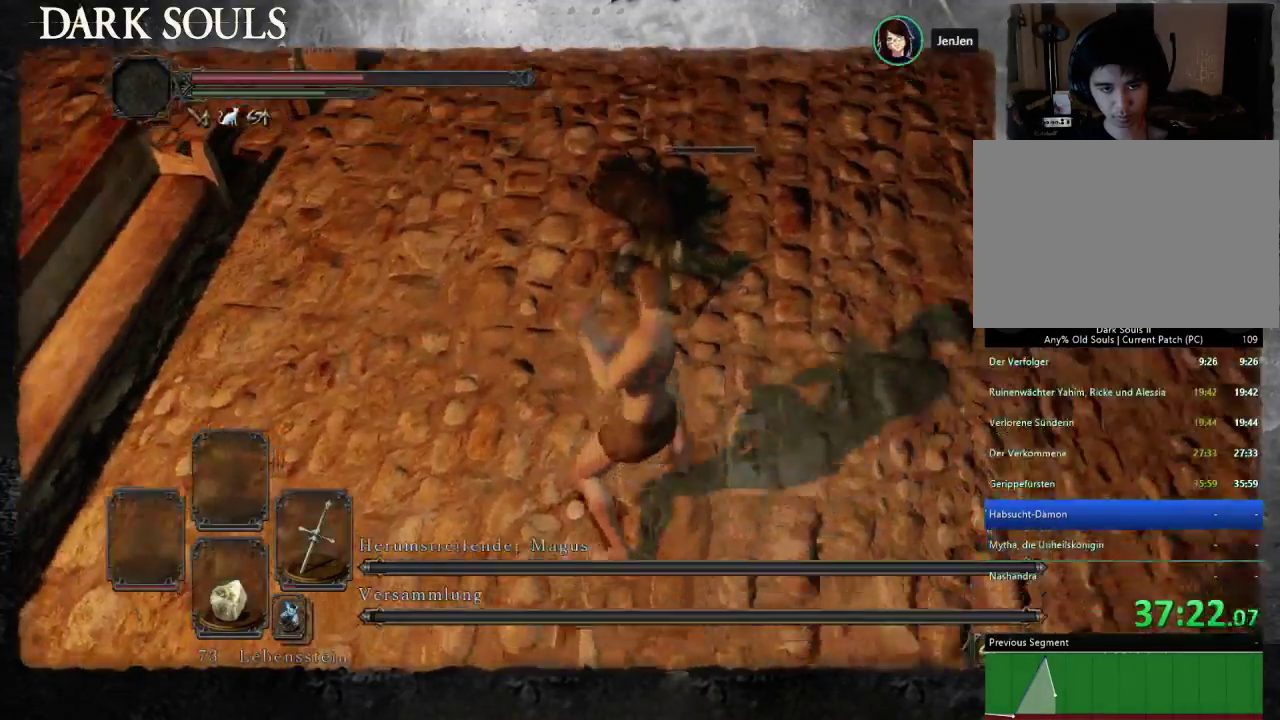
{"dt_ms": 500, "buttons": [], "left_stick": "up-left", "right_stick": "up-left", "events": [[67, "right_stick", "center"], [433, "left_stick", "up-left"], [433, "right_stick", "up-left"]]}
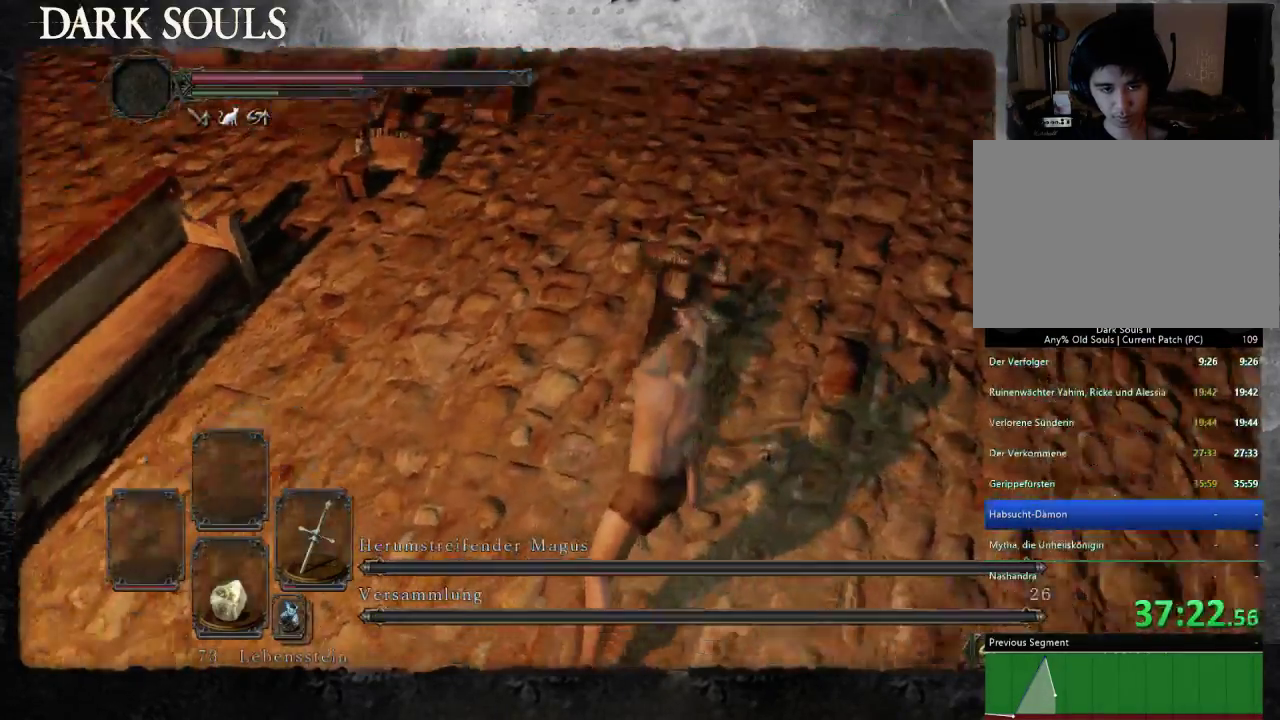
{"dt_ms": 500, "buttons": [], "left_stick": "up-left", "right_stick": "center", "events": [[233, "right_stick", "center"], [300, "CIRCLE", "down"], [400, "CIRCLE", "up"]]}
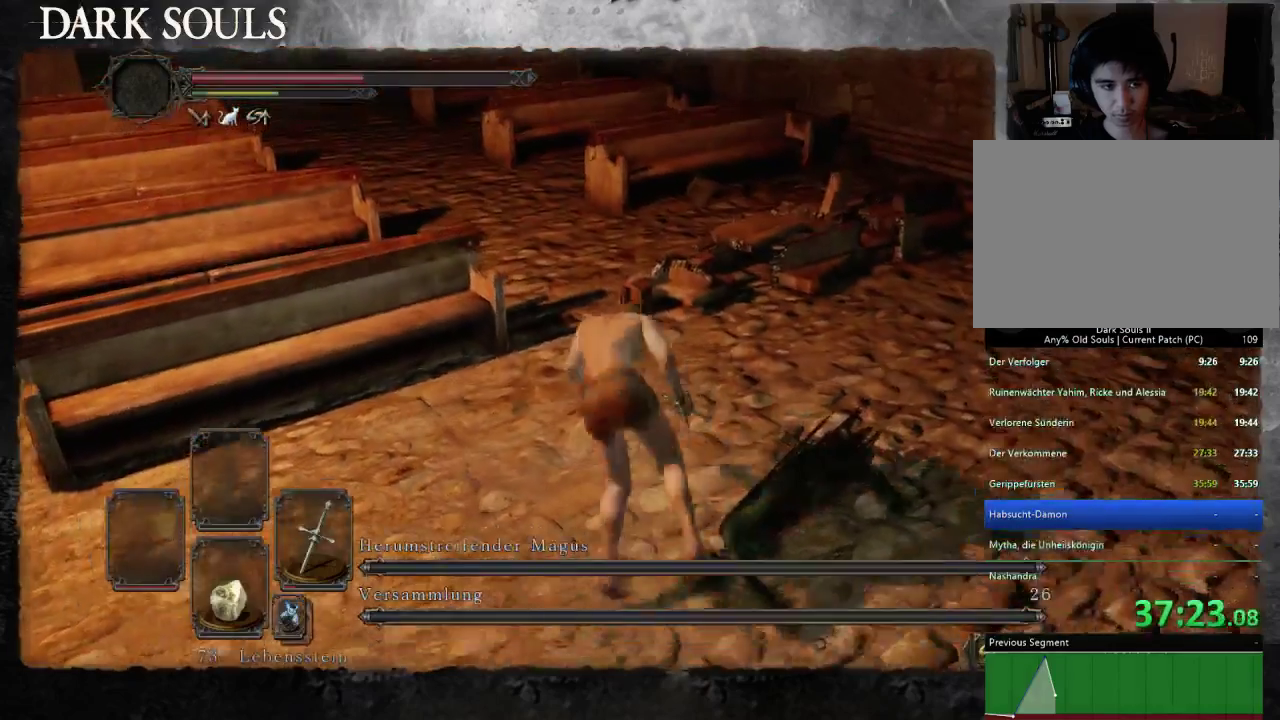
{"dt_ms": 500, "buttons": [], "left_stick": "up-right", "right_stick": "center", "events": [[100, "right_stick", "up-left"], [133, "left_stick", "up"], [267, "left_stick", "up-right"], [467, "right_stick", "center"]]}
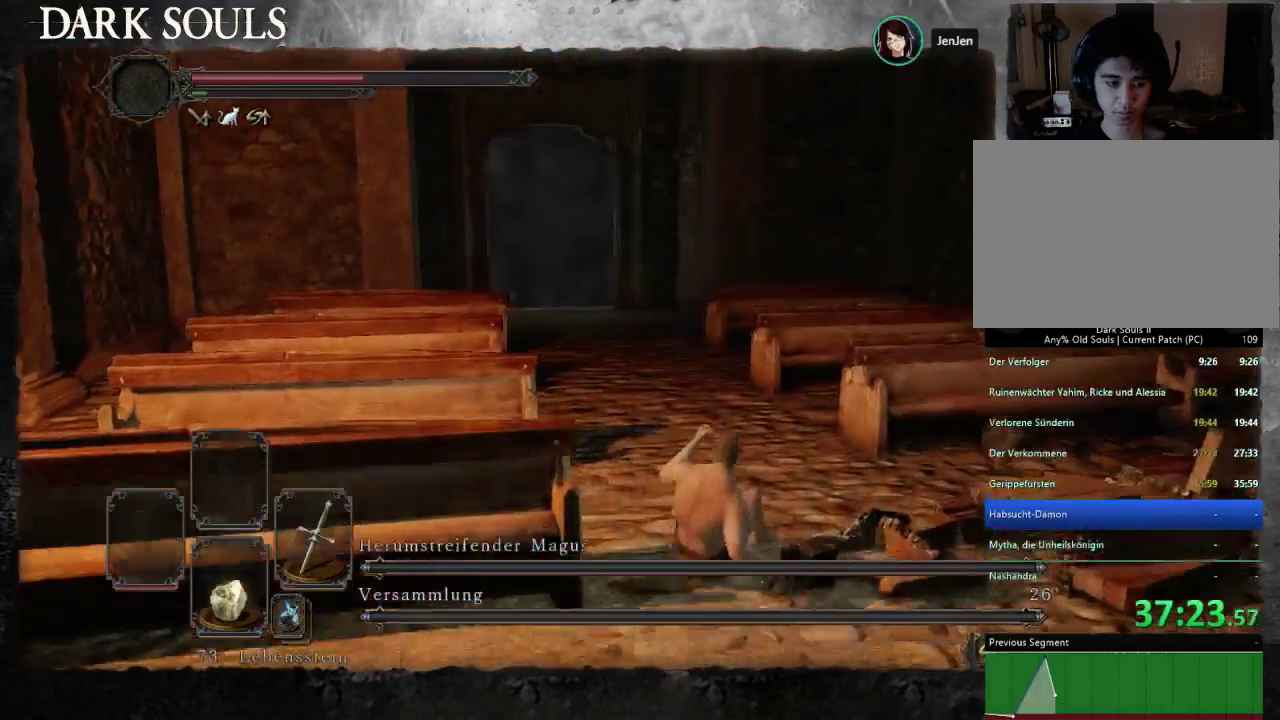
{"dt_ms": 500, "buttons": [], "left_stick": "up", "right_stick": "center", "events": [[167, "SQUARE", "down"], [233, "SQUARE", "up"], [300, "left_stick", "up"]]}
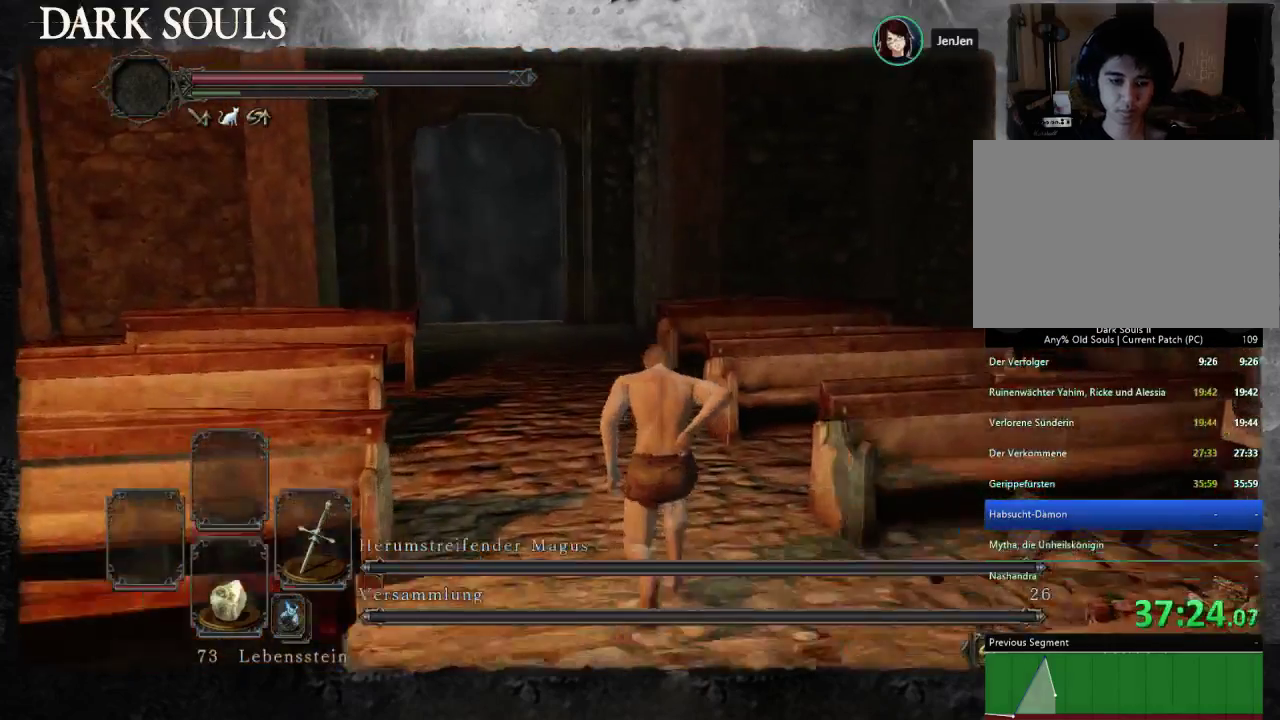
{"dt_ms": 500, "buttons": [], "left_stick": "up-left", "right_stick": "center", "events": [[133, "left_stick", "up-left"]]}
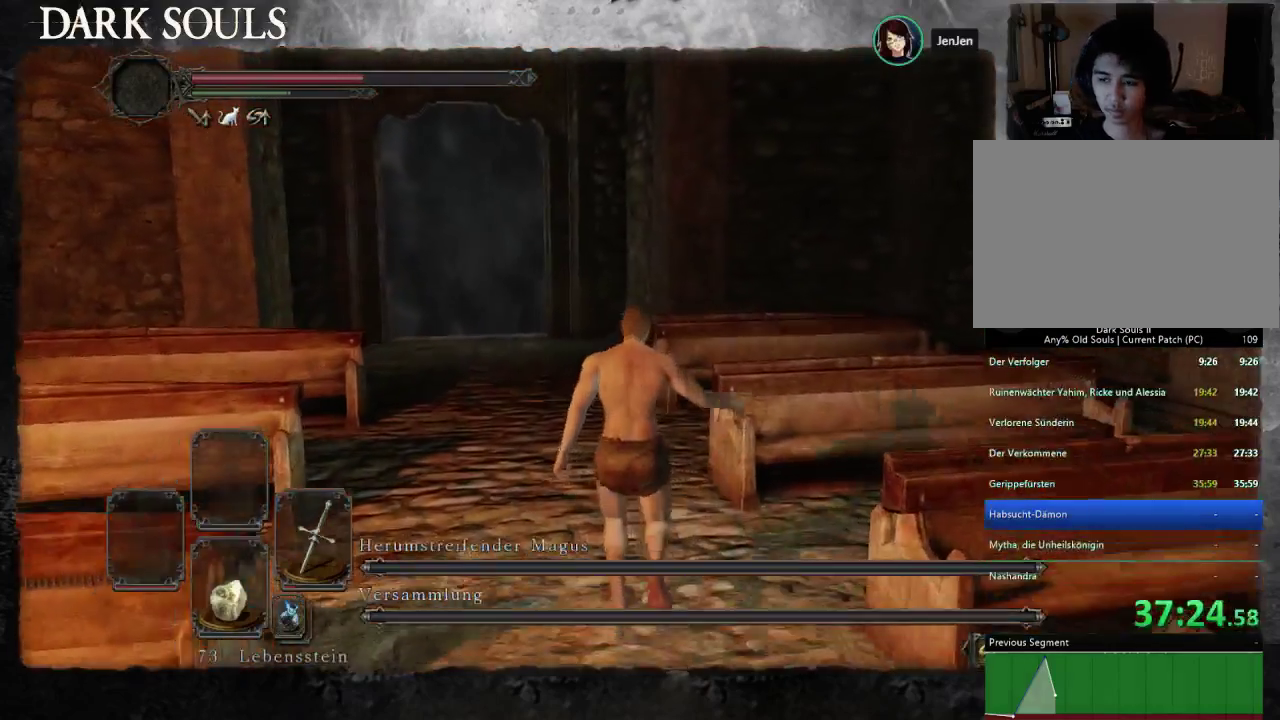
{"dt_ms": 500, "buttons": [], "left_stick": "up-left", "right_stick": "center", "events": []}
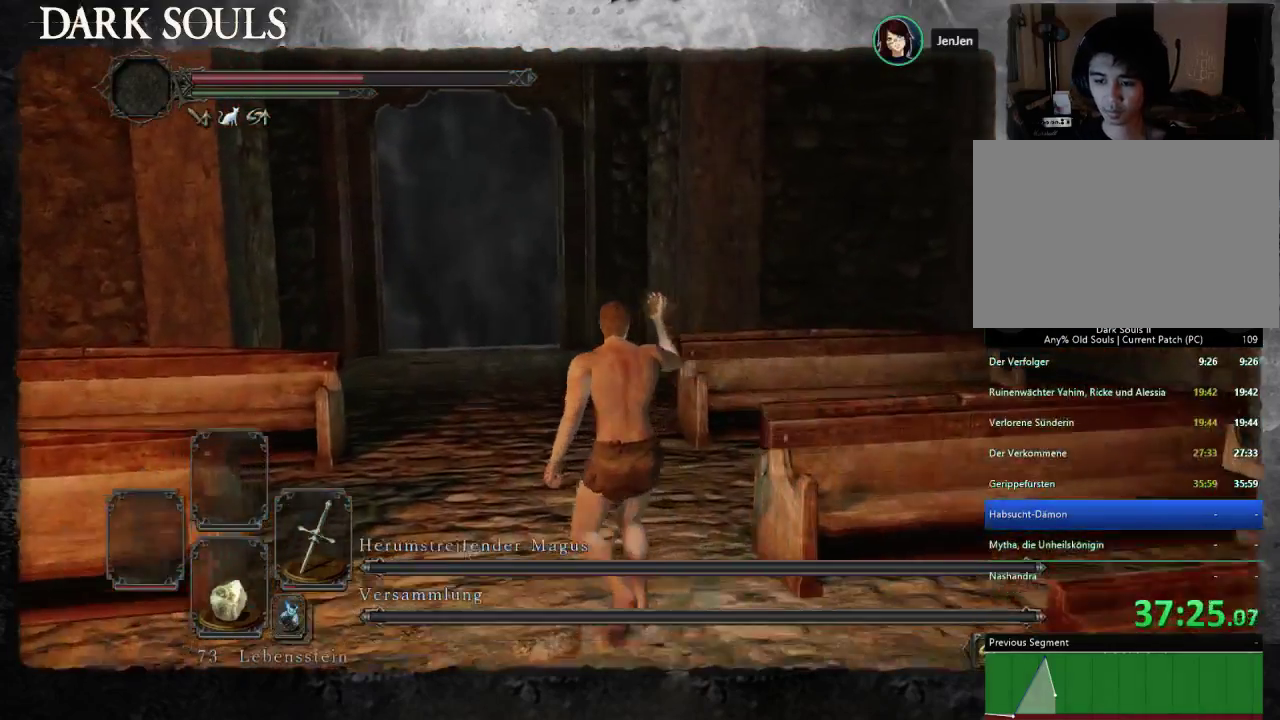
{"dt_ms": 500, "buttons": [], "left_stick": "up-left", "right_stick": "center", "events": []}
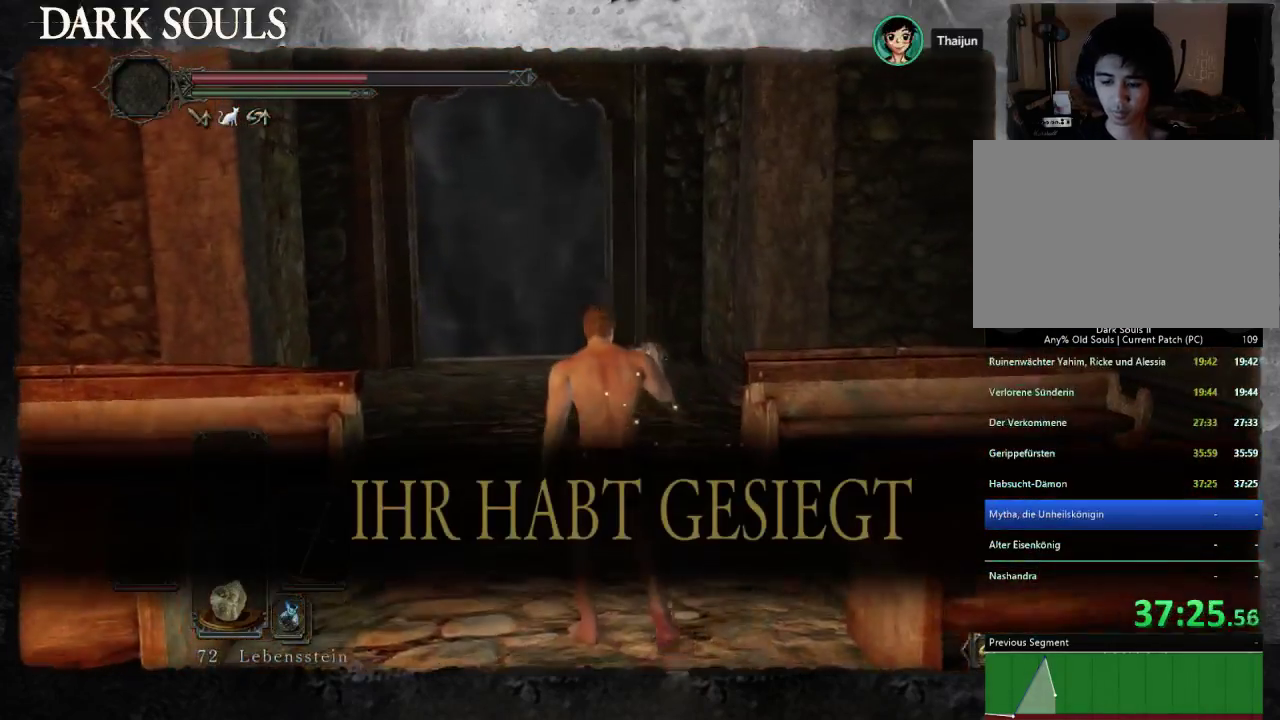
{"dt_ms": 500, "buttons": [], "left_stick": "up-left", "right_stick": "center", "events": []}
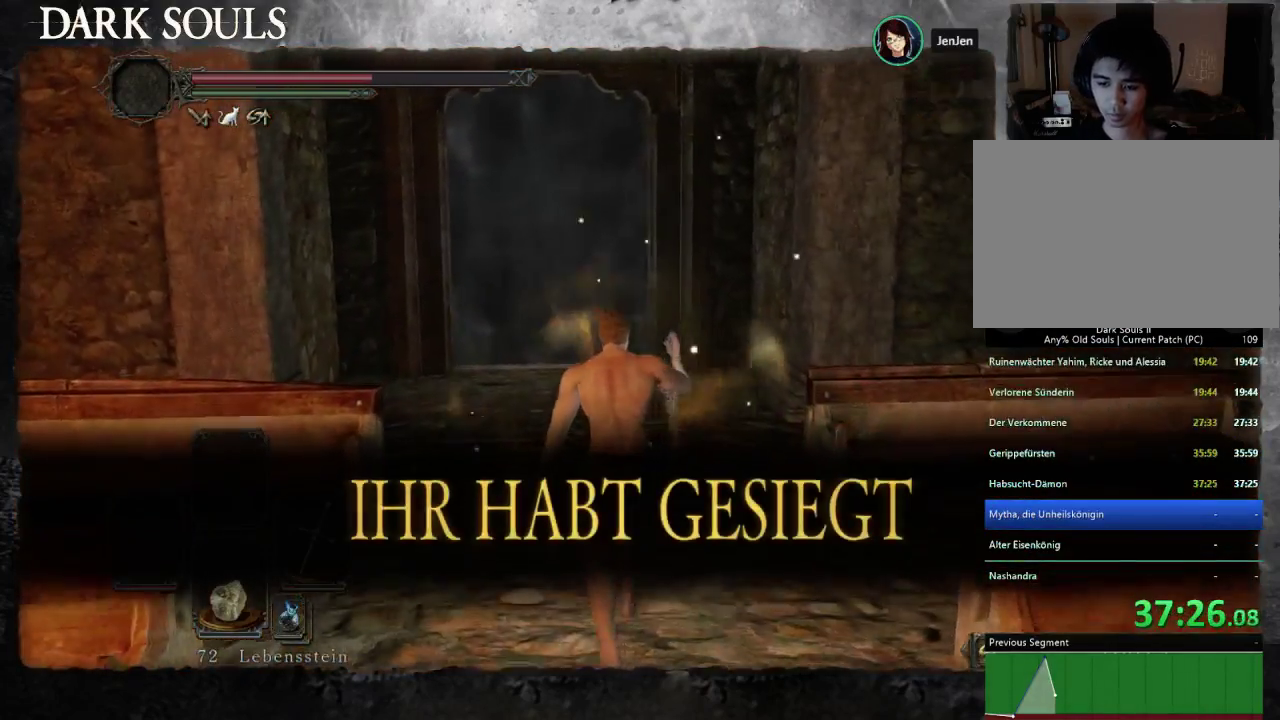
{"dt_ms": 500, "buttons": ["CIRCLE"], "left_stick": "up-left", "right_stick": "center", "events": [[100, "left_stick", "up"], [167, "CIRCLE", "down"], [200, "left_stick", "up-left"], [267, "CIRCLE", "up"], [333, "CIRCLE", "down"], [400, "CIRCLE", "up"], [500, "CIRCLE", "down"]]}
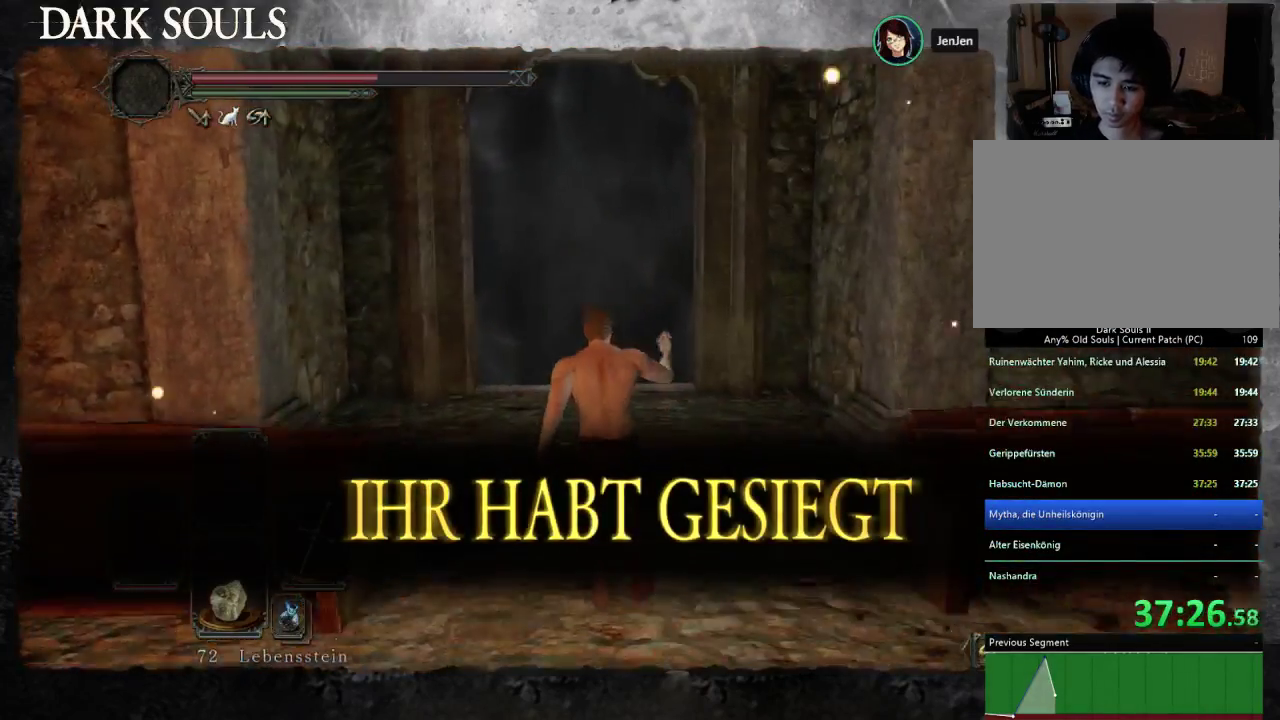
{"dt_ms": 500, "buttons": [], "left_stick": "up-left", "right_stick": "center", "events": [[33, "left_stick", "up"], [67, "CIRCLE", "up"], [167, "CIRCLE", "down"], [233, "CIRCLE", "up"], [267, "left_stick", "center"], [433, "left_stick", "up"], [500, "left_stick", "up-left"]]}
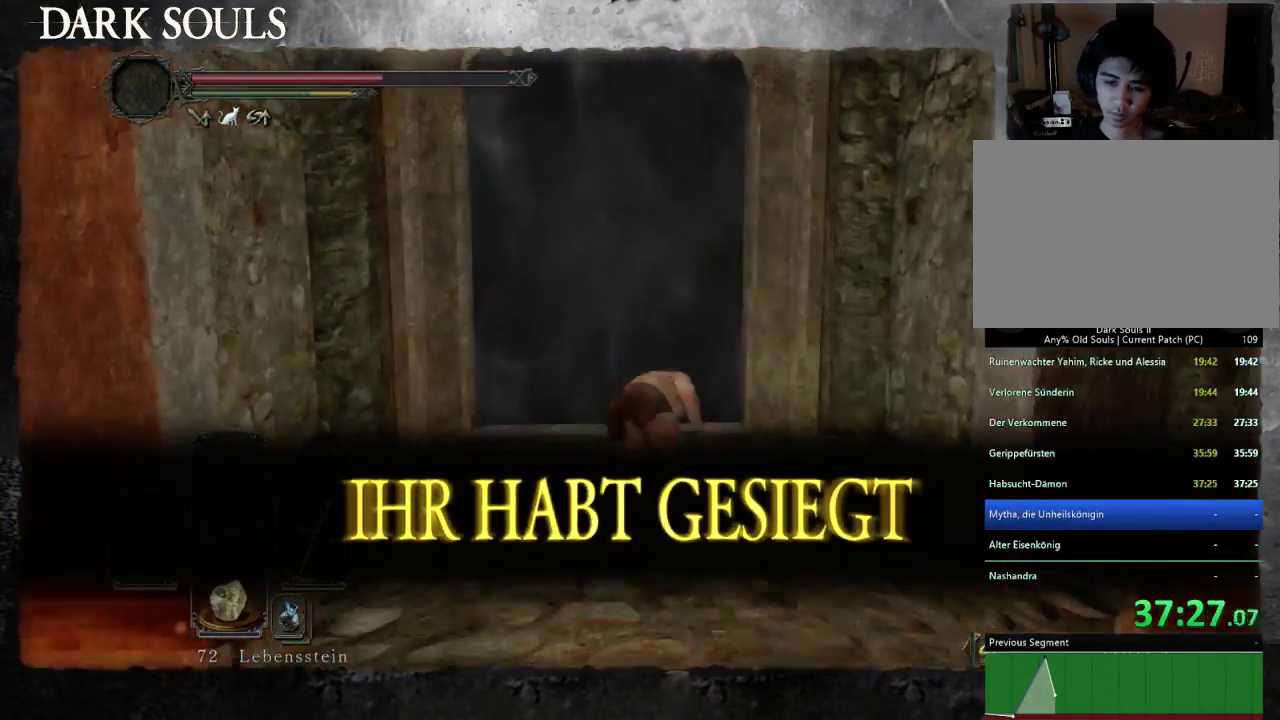
{"dt_ms": 500, "buttons": [], "left_stick": "up-left", "right_stick": "center", "events": [[133, "left_stick", "up"], [300, "left_stick", "up-left"], [400, "left_stick", "up"], [467, "left_stick", "up-left"]]}
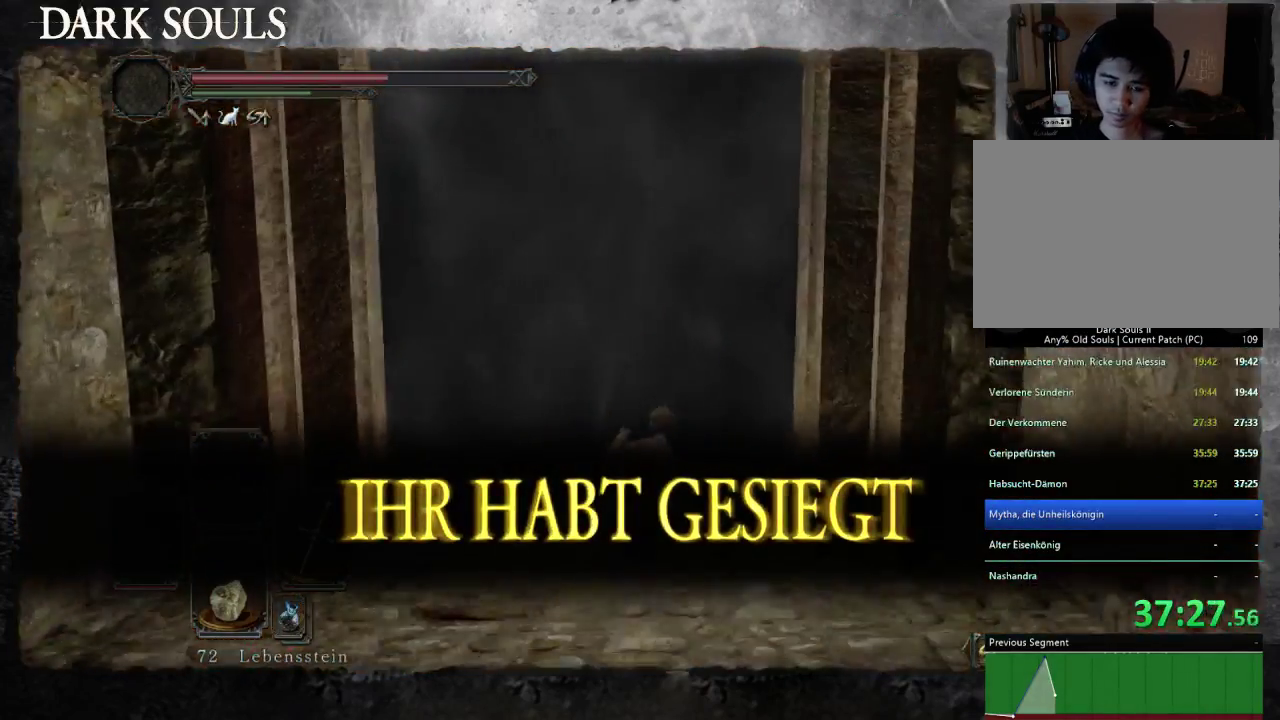
{"dt_ms": 500, "buttons": ["CROSS"], "left_stick": "up", "right_stick": "center", "events": [[33, "CROSS", "down"], [67, "left_stick", "up"], [100, "CROSS", "up"], [200, "CROSS", "down"], [267, "CROSS", "up"], [367, "CROSS", "down"], [433, "CROSS", "up"], [500, "CROSS", "down"]]}
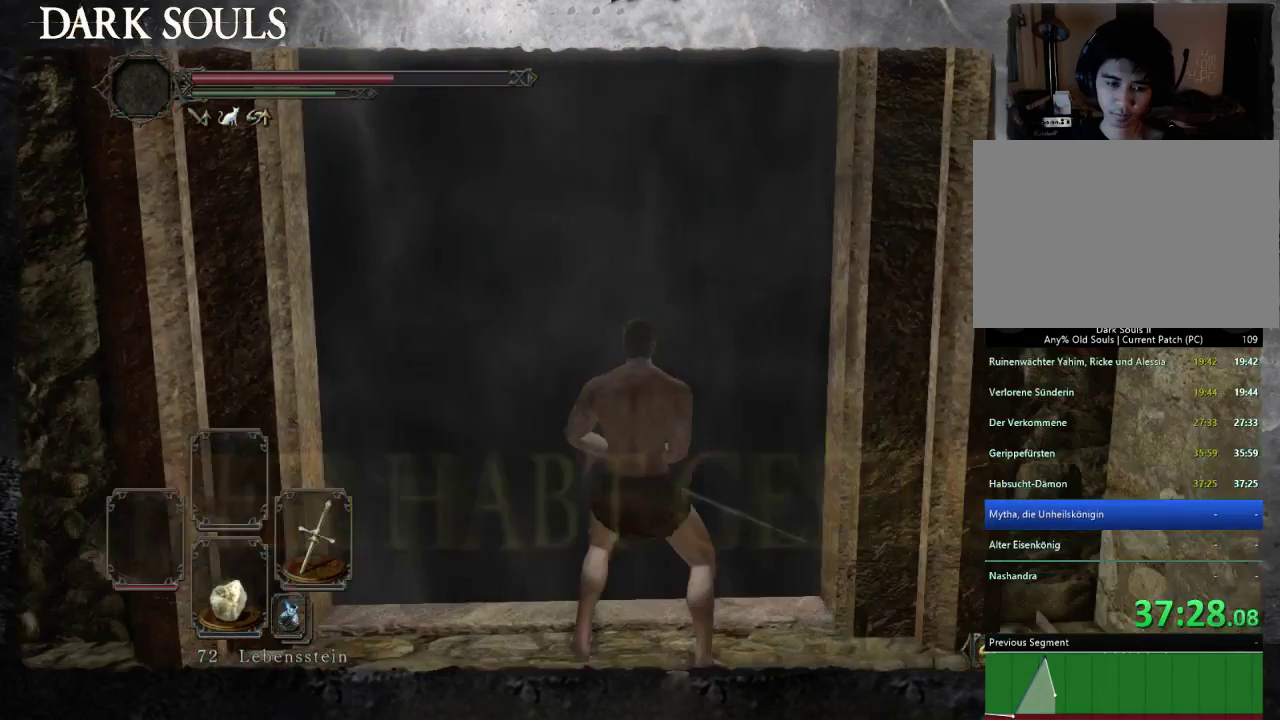
{"dt_ms": 500, "buttons": ["CROSS"], "left_stick": "up-left", "right_stick": "center", "events": [[100, "CROSS", "up"], [333, "CROSS", "down"], [400, "CROSS", "up"], [500, "CROSS", "down"], [500, "left_stick", "up-left"]]}
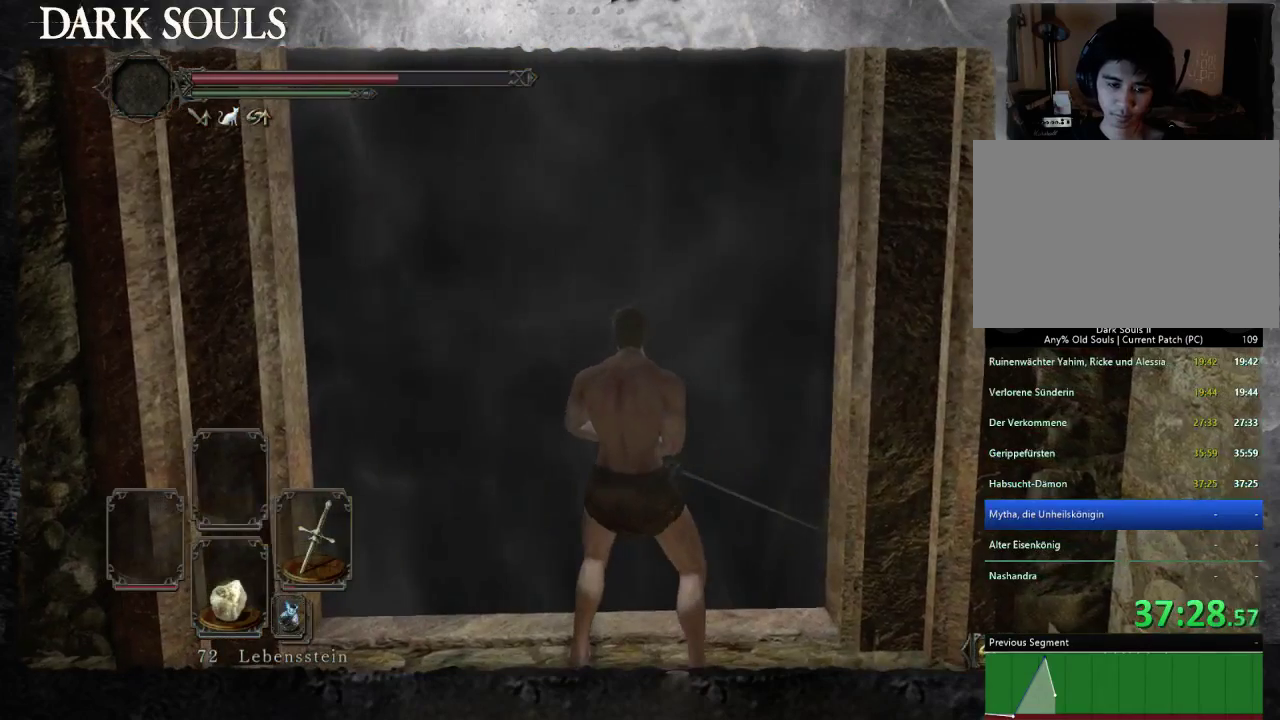
{"dt_ms": 500, "buttons": [], "left_stick": "up", "right_stick": "center", "events": [[67, "CROSS", "up"], [133, "left_stick", "up"], [167, "CROSS", "down"], [233, "CROSS", "up"], [333, "CROSS", "down"], [400, "CROSS", "up"]]}
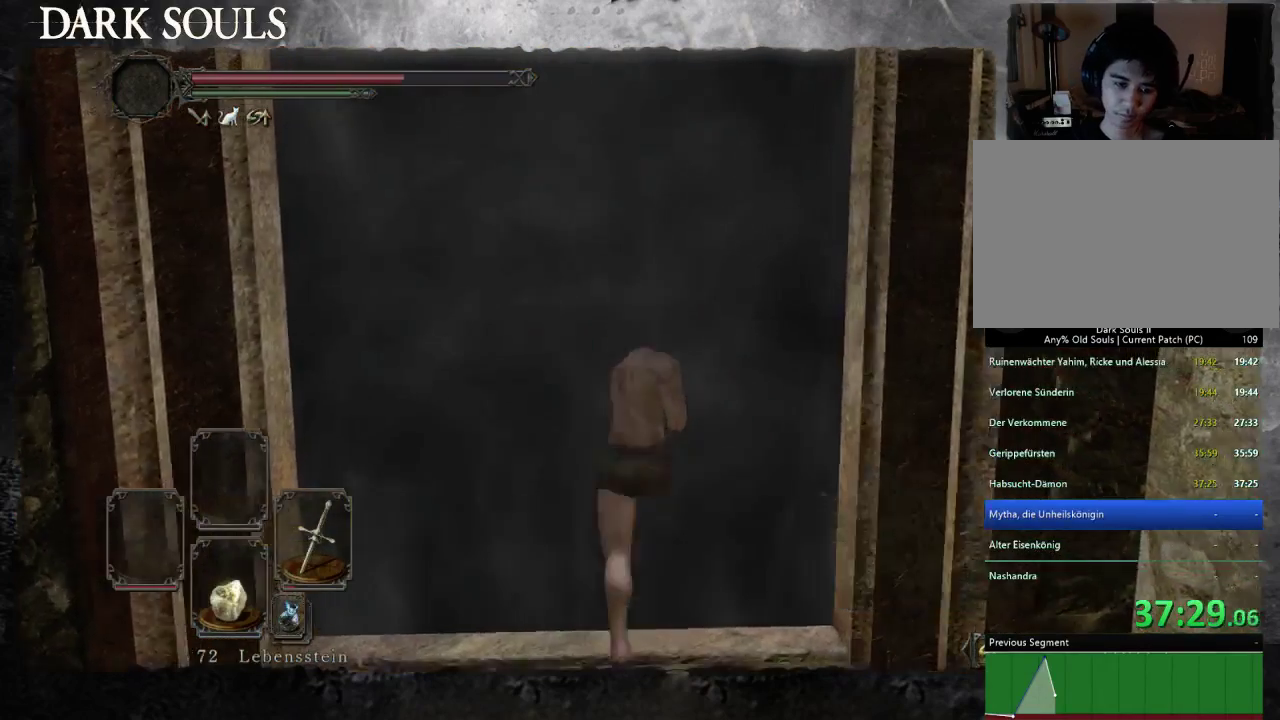
{"dt_ms": 500, "buttons": ["CIRCLE"], "left_stick": "up", "right_stick": "center", "events": [[167, "CIRCLE", "down"], [333, "left_stick", "up-right"], [400, "left_stick", "up"]]}
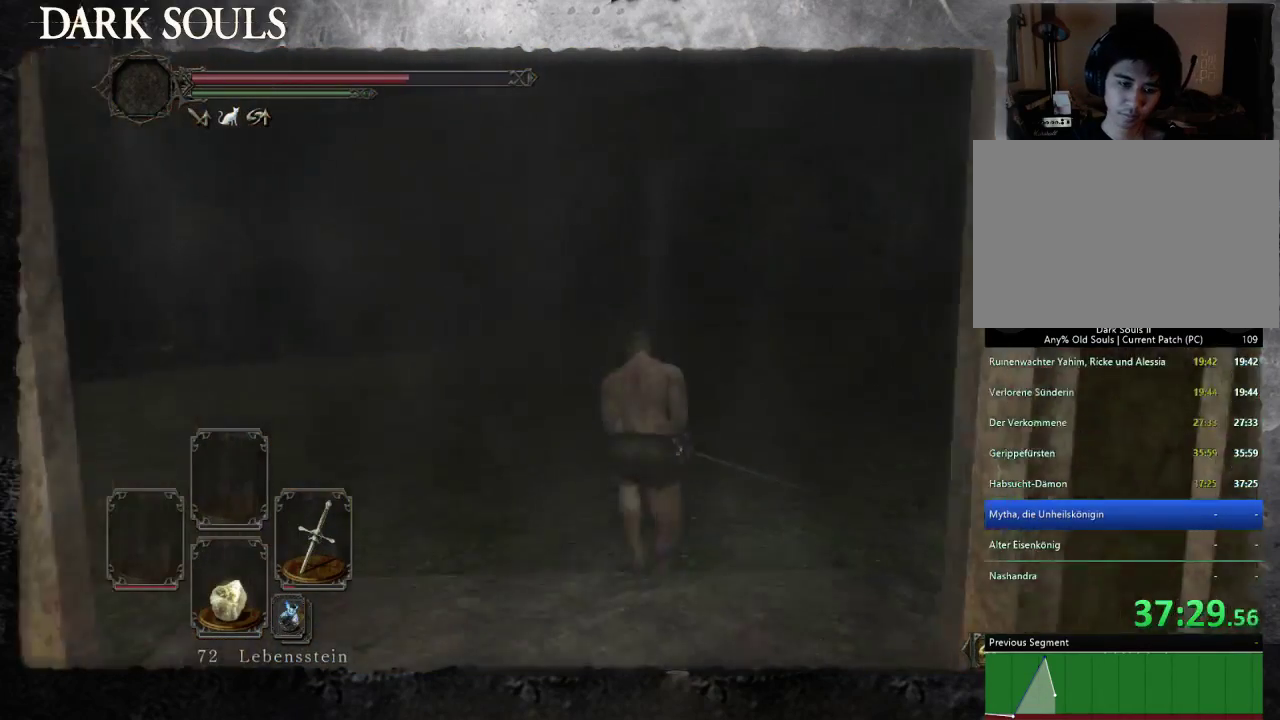
{"dt_ms": 1000, "buttons": ["CIRCLE"], "left_stick": "up-right", "right_stick": "center", "events": [[233, "left_stick", "up-right"]]}
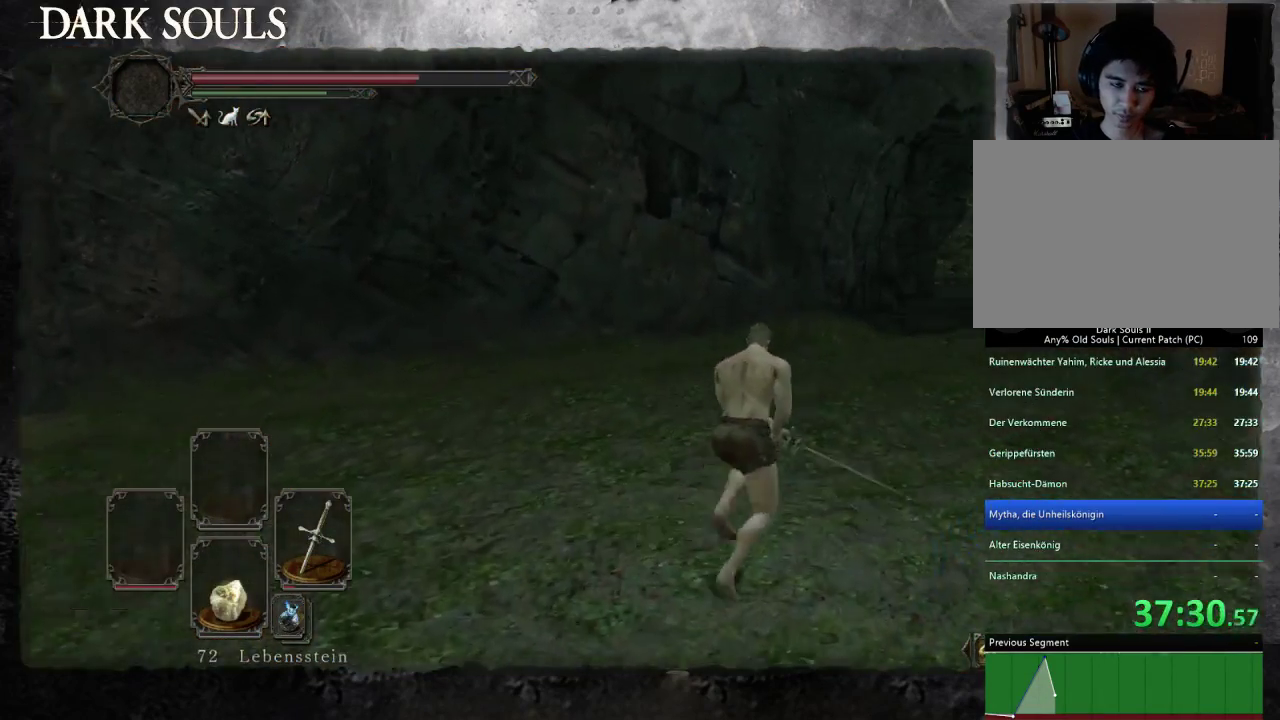
{"dt_ms": 500, "buttons": ["CIRCLE"], "left_stick": "up-right", "right_stick": "center", "events": []}
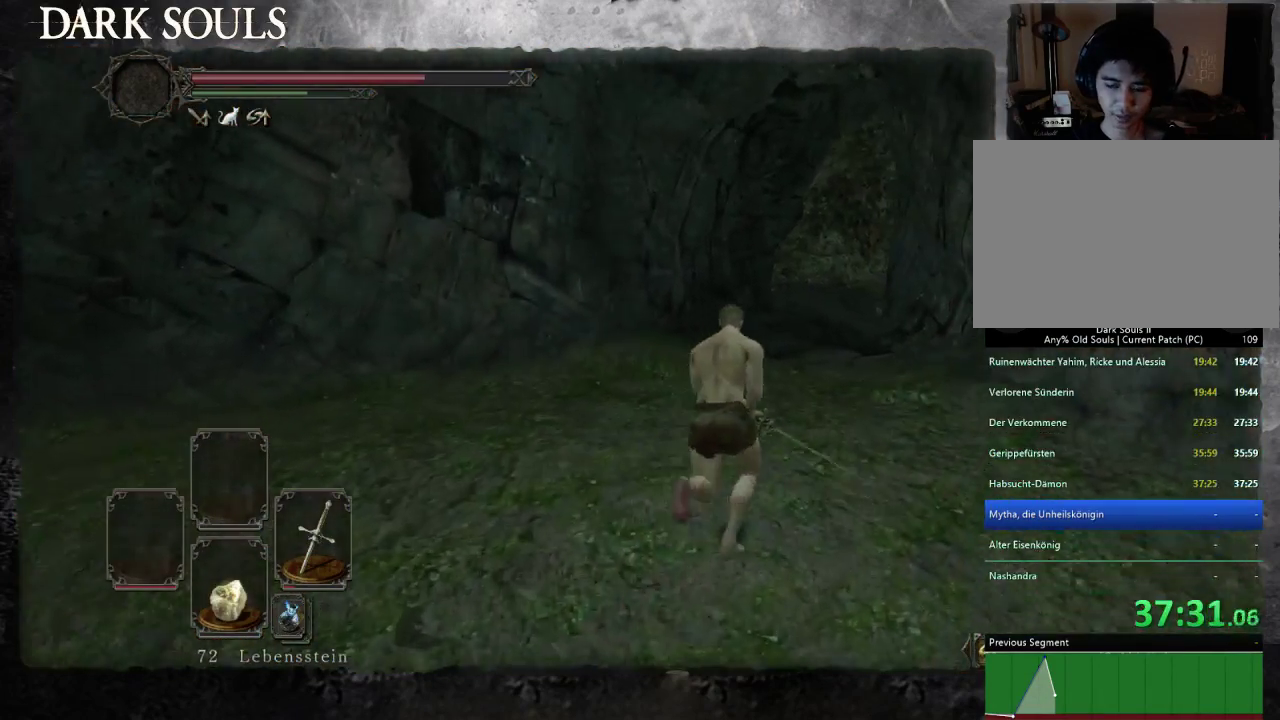
{"dt_ms": 500, "buttons": [], "left_stick": "up", "right_stick": "down-left", "events": [[133, "CIRCLE", "up"], [200, "CIRCLE", "down"], [233, "left_stick", "up"], [300, "CIRCLE", "up"], [500, "right_stick", "down-left"]]}
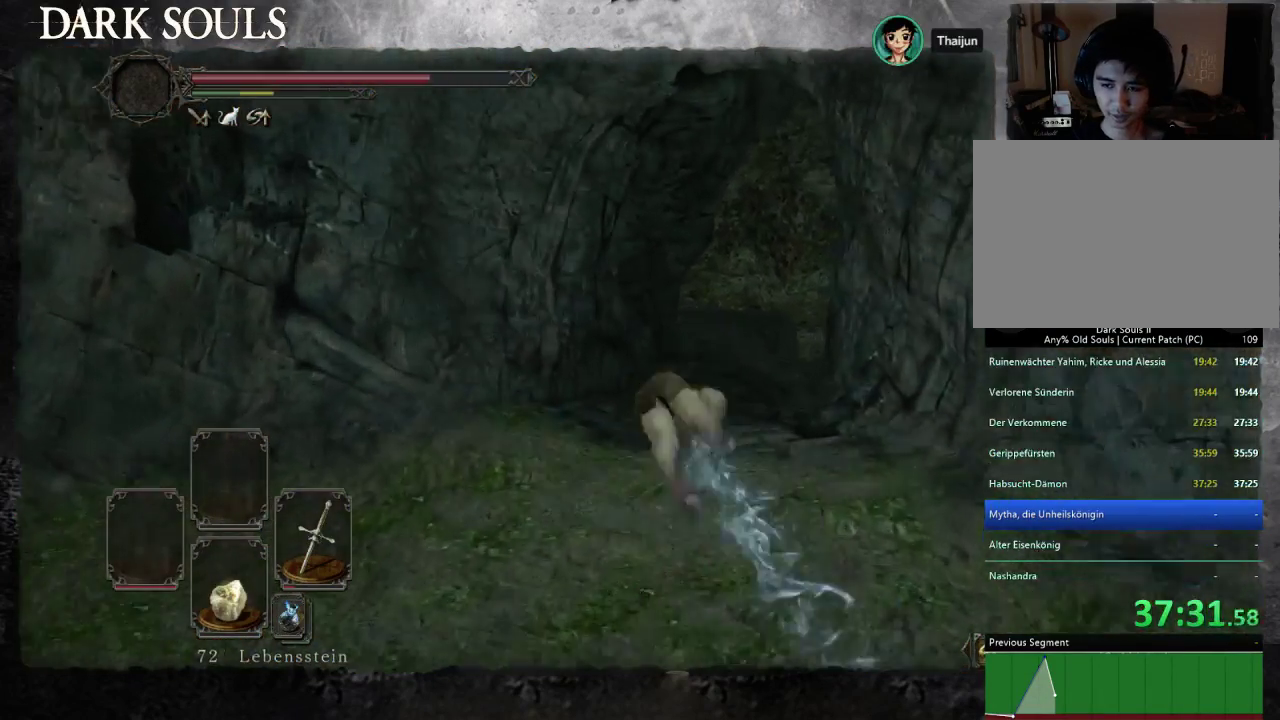
{"dt_ms": 500, "buttons": [], "left_stick": "up-right", "right_stick": "center", "events": [[133, "right_stick", "center"], [200, "left_stick", "up-right"]]}